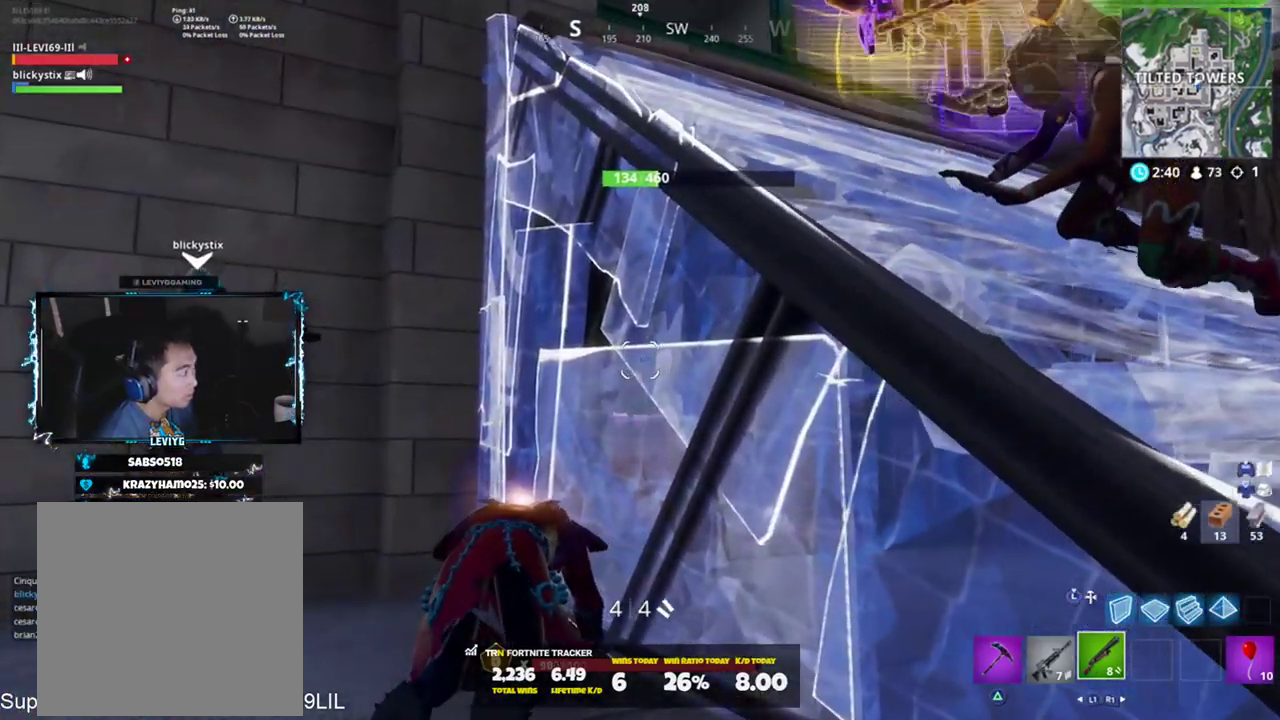
Gameplay with a controller (PlayStation layout); each line is a JSON object with the inputs held at the frame after it. "events" lists button and stick changes between this image and that frame as [ms after this image, input, new state], when the widget could be followed in between.
{"buttons": [], "left_stick": "left", "right_stick": "left", "events": [[17, "right_stick", "left"], [84, "left_stick", "center"], [117, "right_stick", "center"], [184, "left_stick", "down-right"], [250, "left_stick", "down"], [284, "right_stick", "left"], [367, "left_stick", "down-left"], [484, "left_stick", "left"]]}
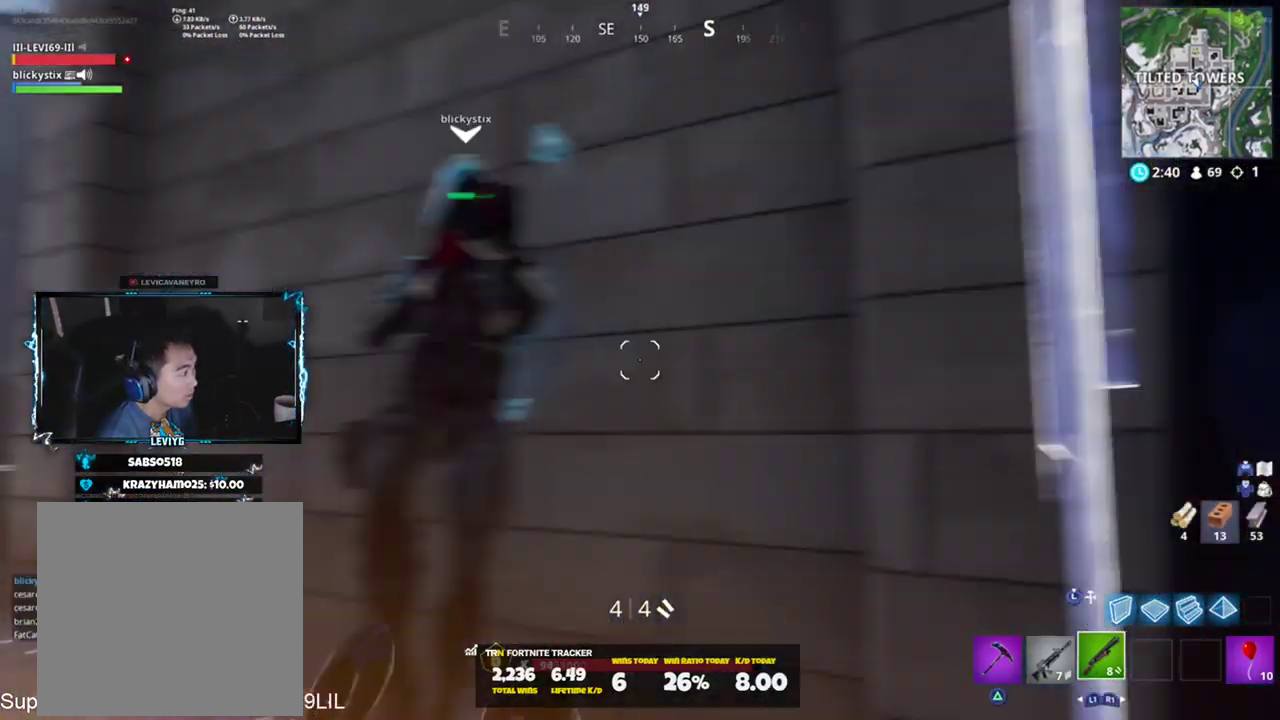
{"buttons": [], "left_stick": "up-left", "right_stick": "right", "events": [[16, "right_stick", "center"], [83, "left_stick", "up-left"], [216, "right_stick", "right"]]}
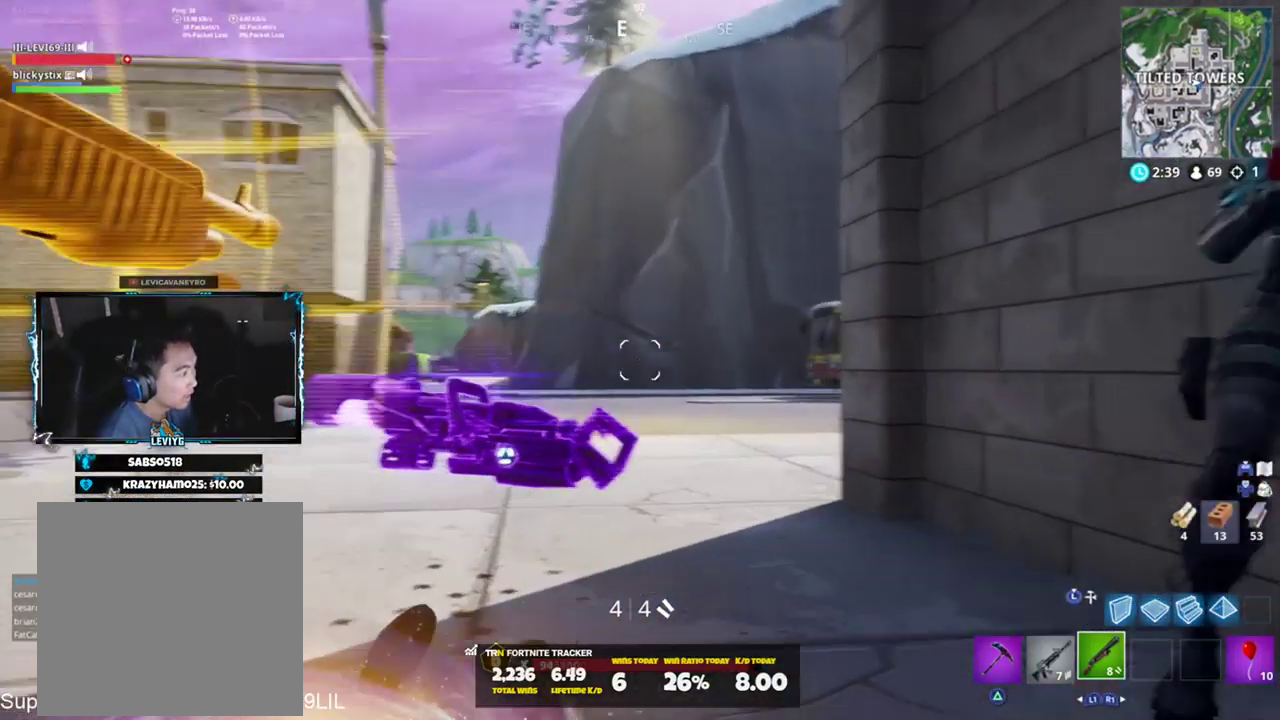
{"buttons": [], "left_stick": "down-left", "right_stick": "right", "events": [[83, "right_stick", "center"], [217, "right_stick", "right"], [350, "right_stick", "center"], [384, "left_stick", "down-left"], [417, "right_stick", "right"]]}
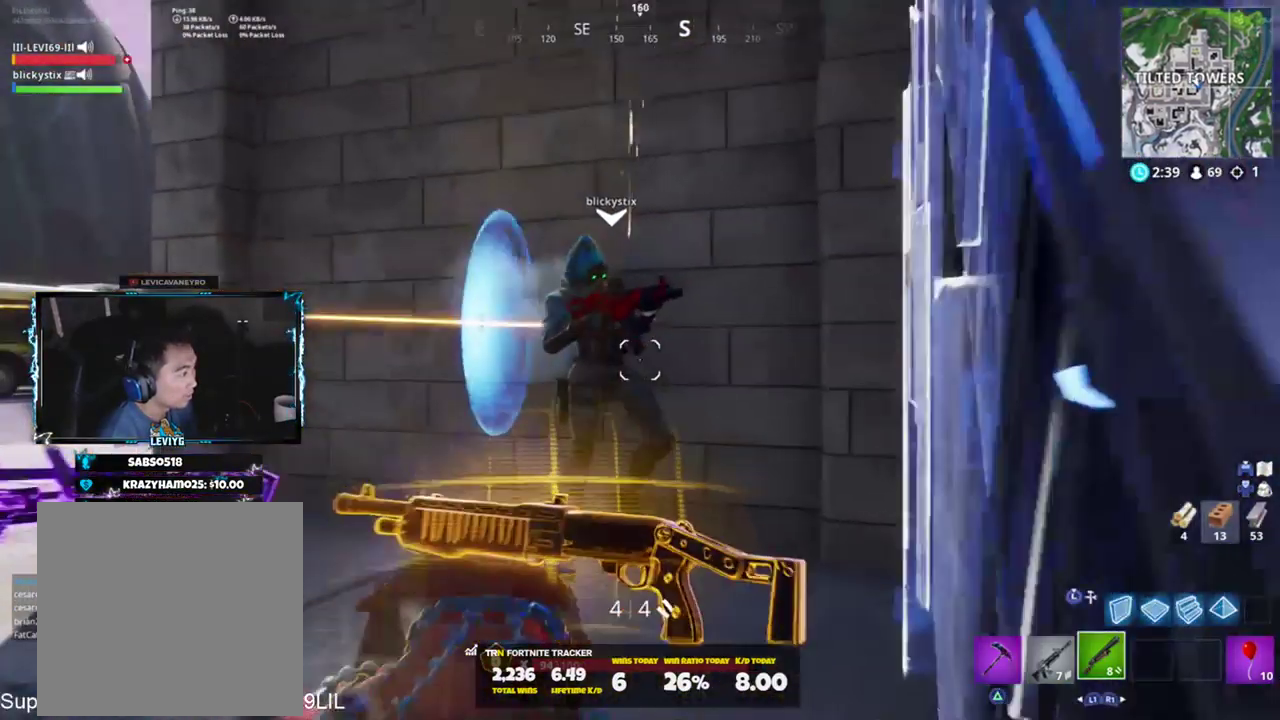
{"buttons": [], "left_stick": "down-right", "right_stick": "center", "events": [[16, "left_stick", "down"], [150, "right_stick", "left"], [317, "left_stick", "down-right"], [350, "right_stick", "center"]]}
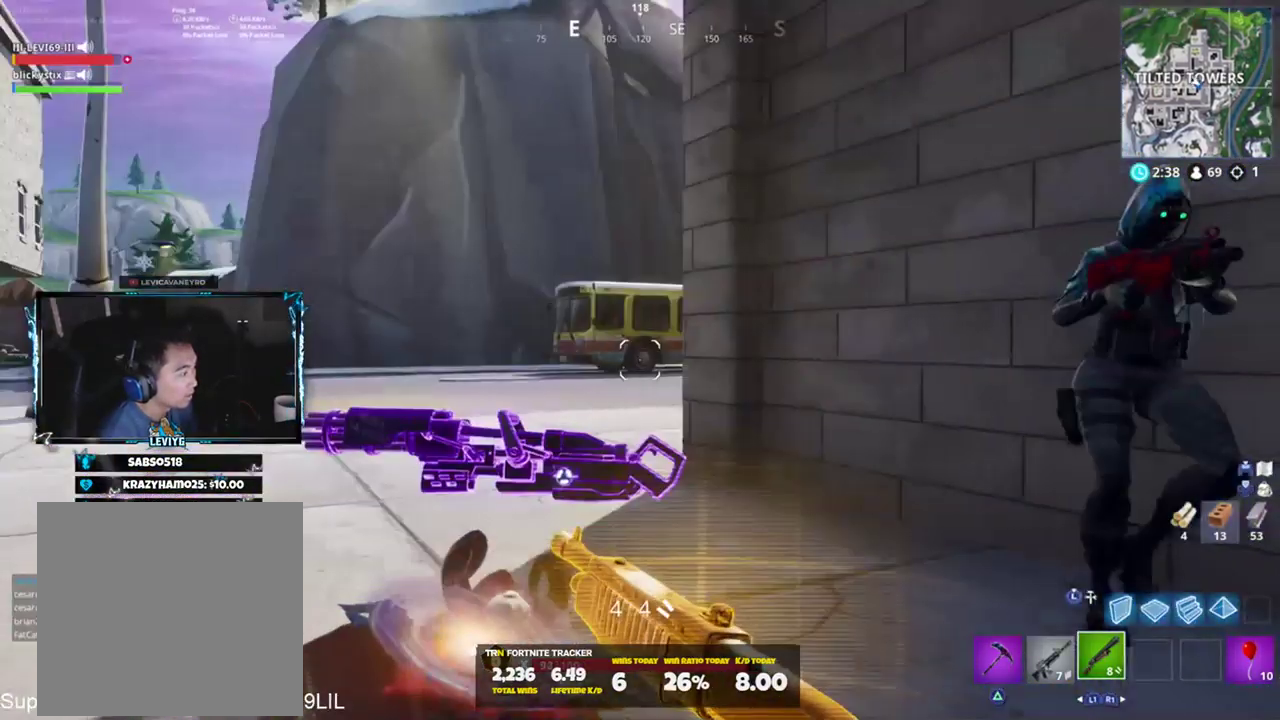
{"buttons": [], "left_stick": "up", "right_stick": "center", "events": [[50, "left_stick", "right"], [150, "right_stick", "right"], [184, "left_stick", "up-right"], [317, "right_stick", "center"], [384, "left_stick", "up"]]}
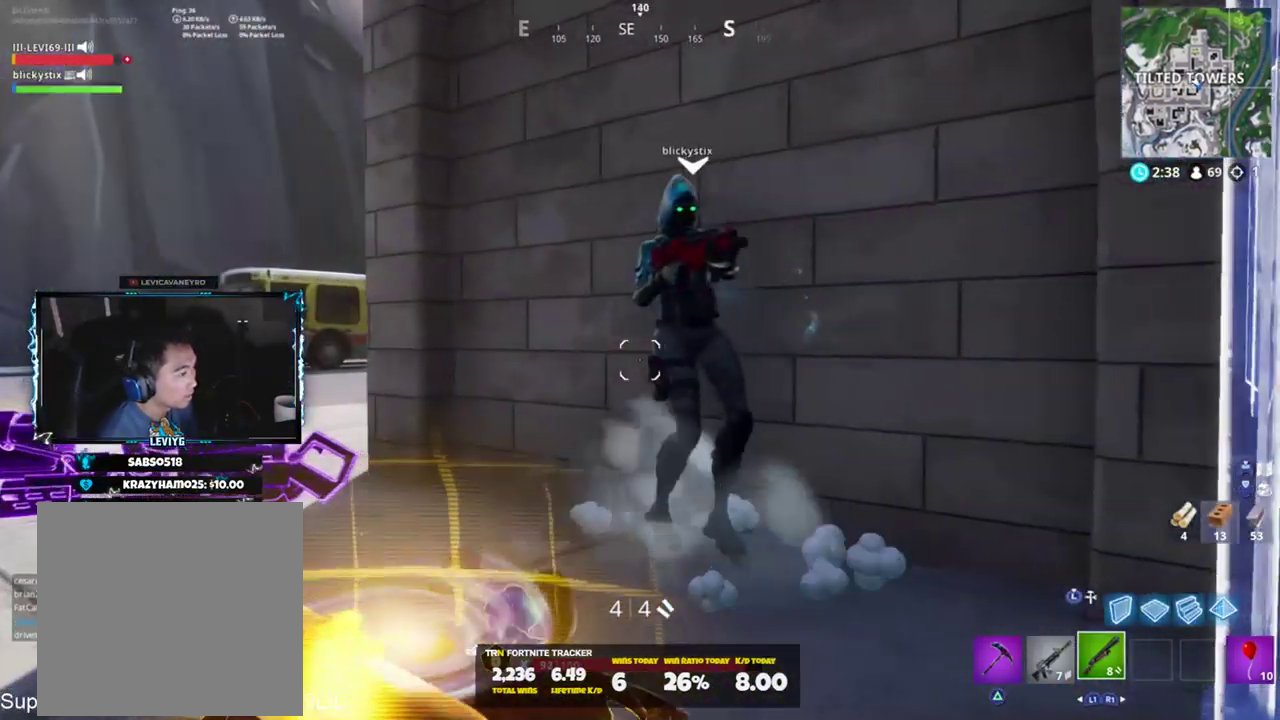
{"buttons": [], "left_stick": "up-right", "right_stick": "center", "events": [[150, "right_stick", "left"], [283, "left_stick", "up-right"], [317, "right_stick", "center"]]}
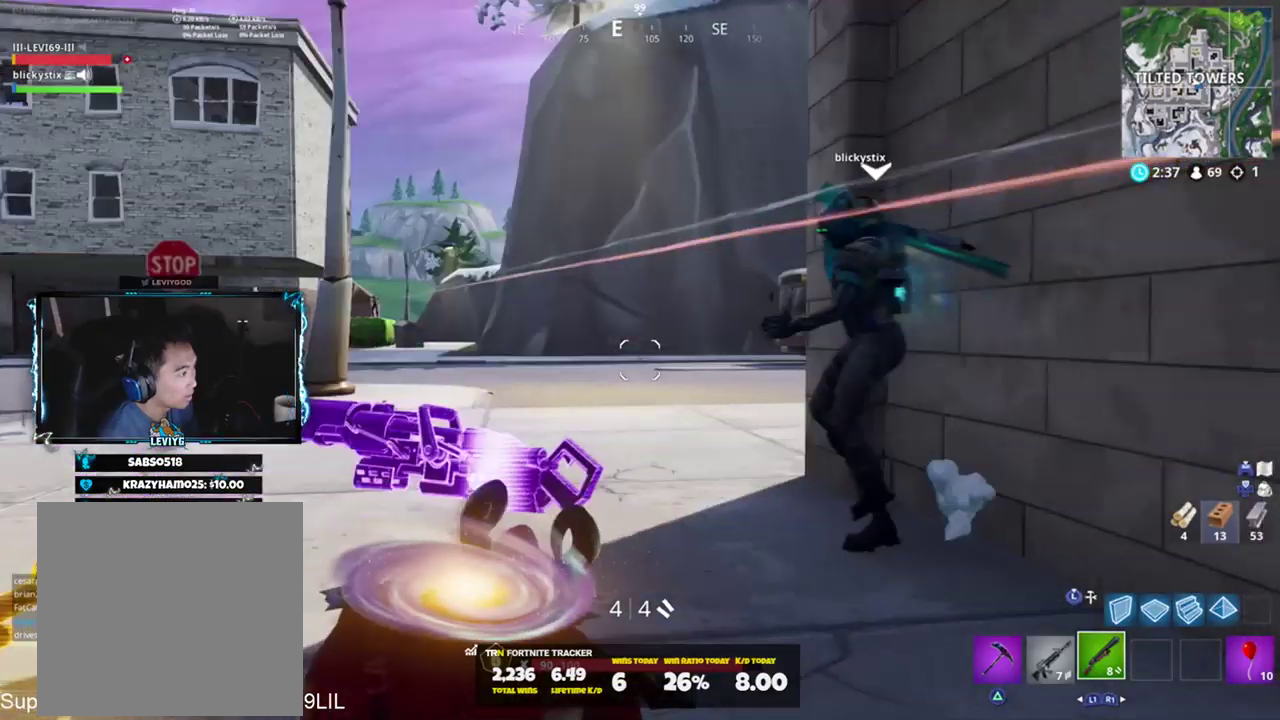
{"buttons": [], "left_stick": "down", "right_stick": "left", "events": [[217, "left_stick", "right"], [367, "right_stick", "left"], [501, "left_stick", "down"]]}
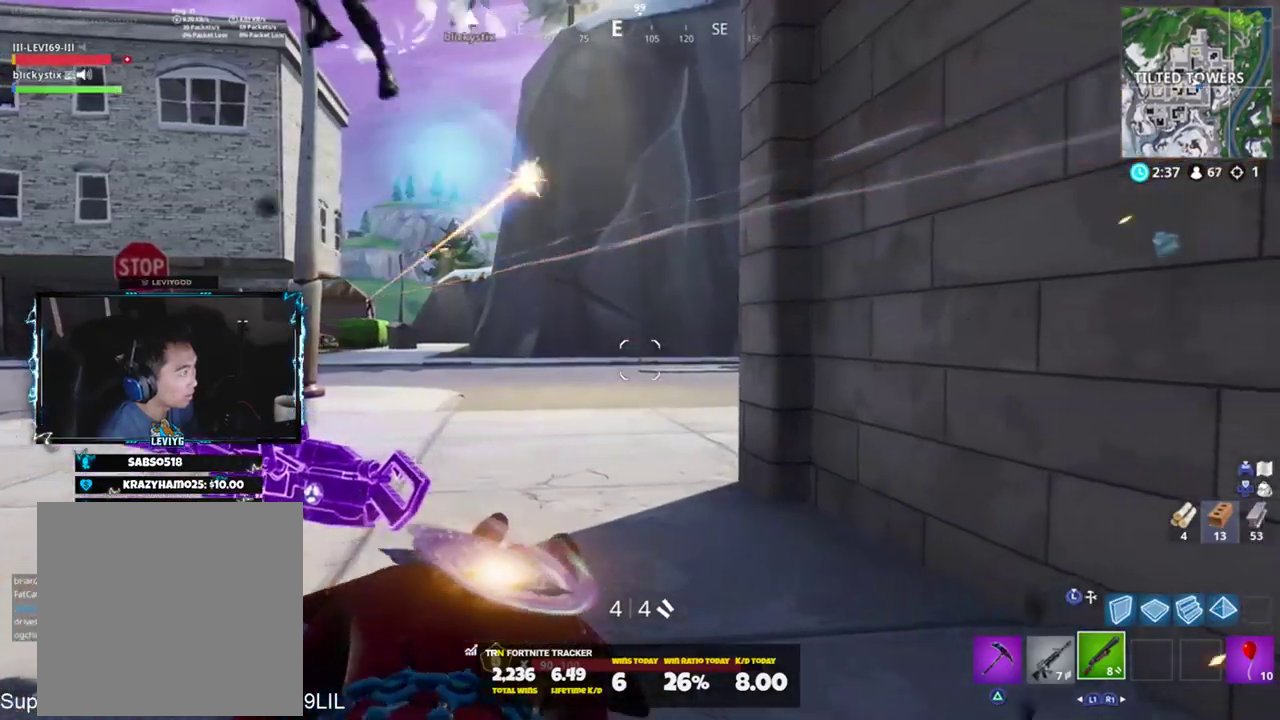
{"buttons": [], "left_stick": "left", "right_stick": "center", "events": [[33, "left_stick", "down-left"], [33, "right_stick", "center"], [300, "left_stick", "left"]]}
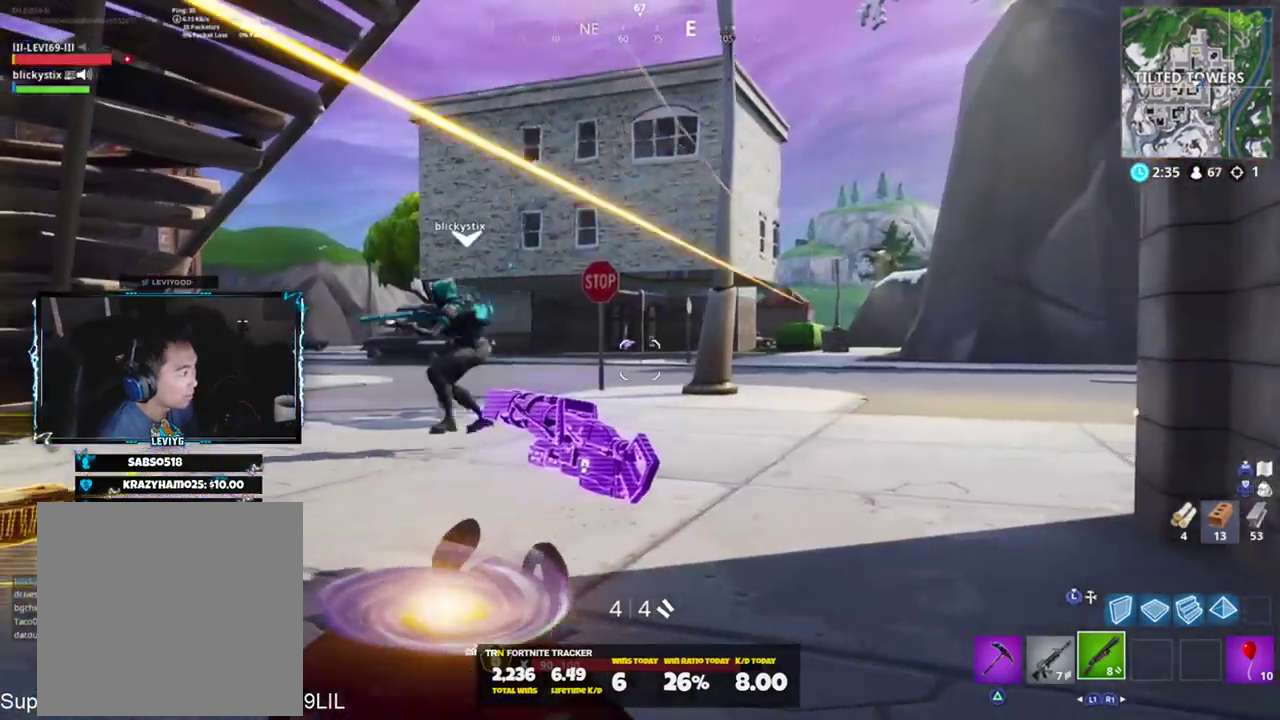
{"buttons": [], "left_stick": "left", "right_stick": "center", "events": [[134, "right_stick", "right"], [267, "right_stick", "center"]]}
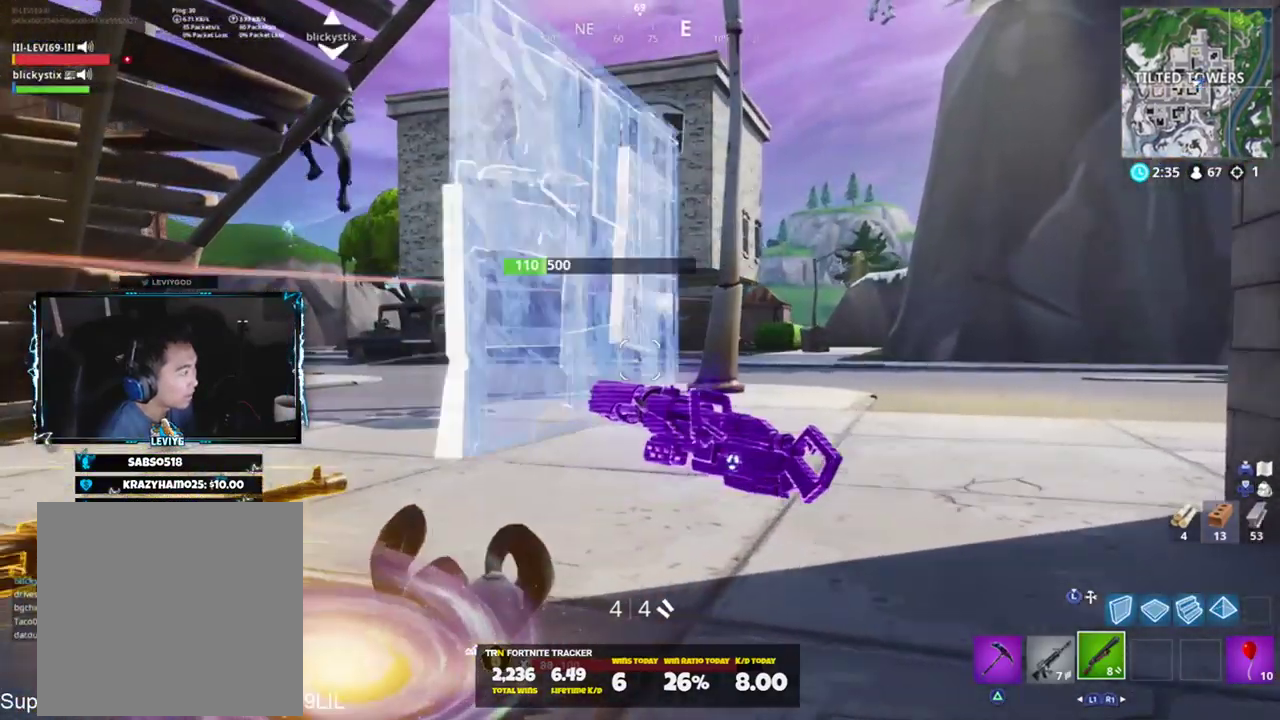
{"buttons": [], "left_stick": "up-left", "right_stick": "center", "events": [[133, "right_stick", "left"], [167, "left_stick", "up-left"], [267, "right_stick", "center"]]}
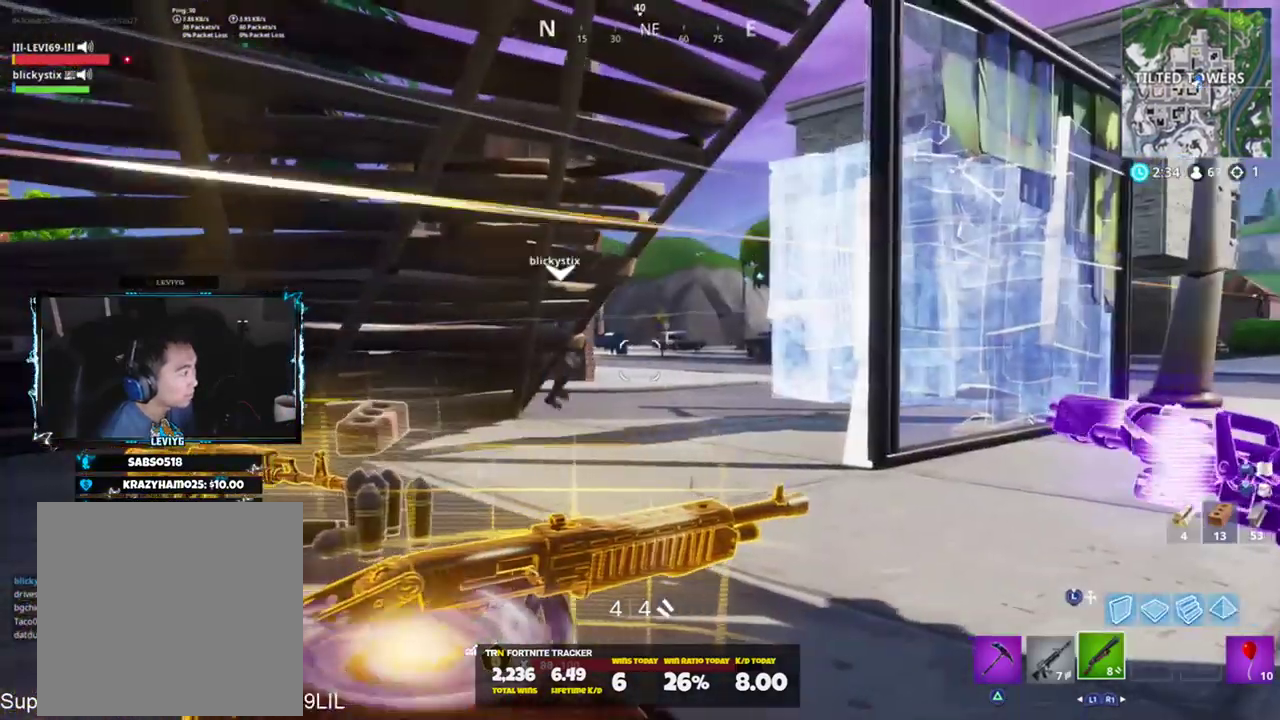
{"buttons": [], "left_stick": "up-left", "right_stick": "center", "events": [[167, "right_stick", "left"], [434, "right_stick", "center"]]}
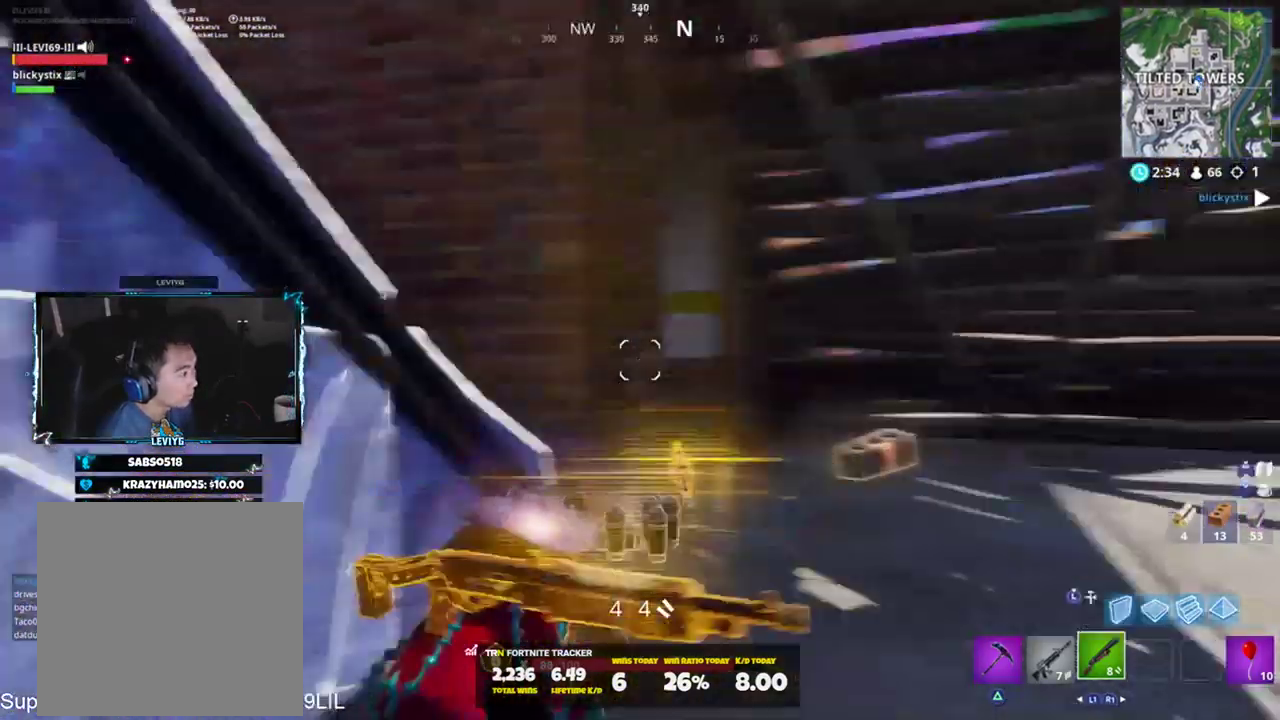
{"buttons": [], "left_stick": "up-right", "right_stick": "center", "events": [[33, "left_stick", "up"], [133, "left_stick", "up-right"], [167, "right_stick", "right"], [334, "right_stick", "center"]]}
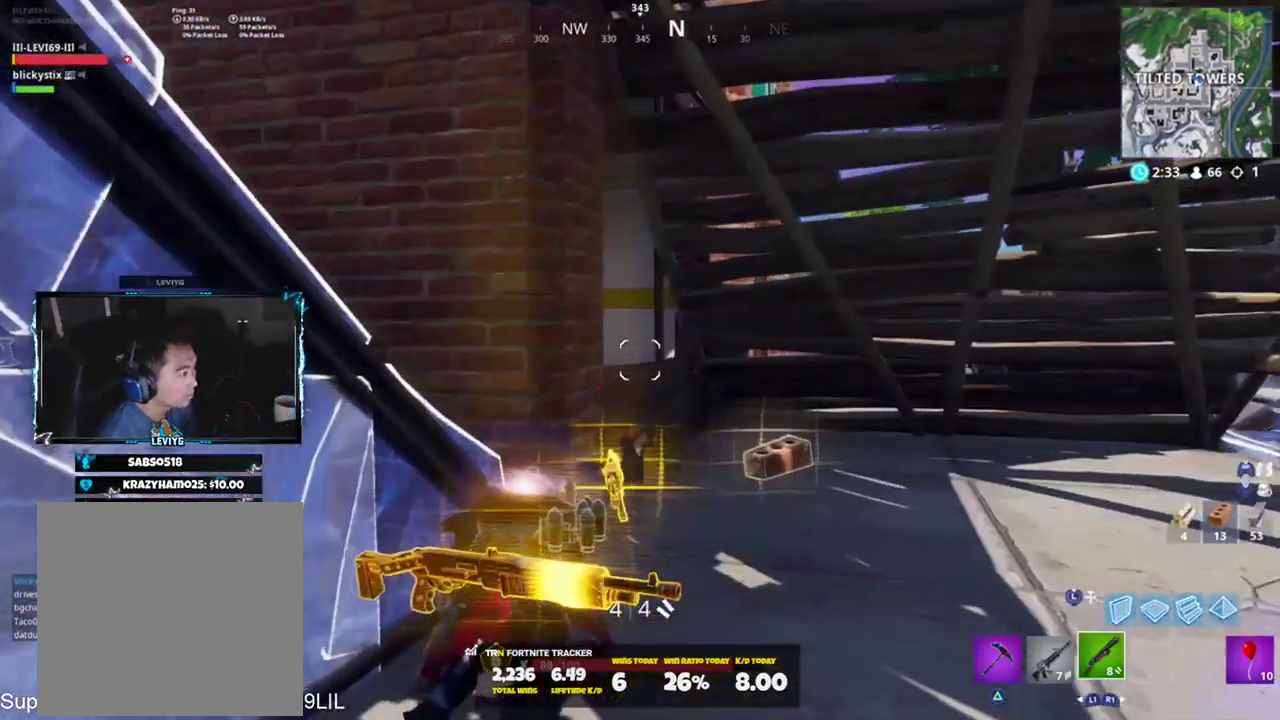
{"buttons": [], "left_stick": "up-right", "right_stick": "right", "events": [[34, "right_stick", "left"], [267, "right_stick", "center"], [434, "right_stick", "right"]]}
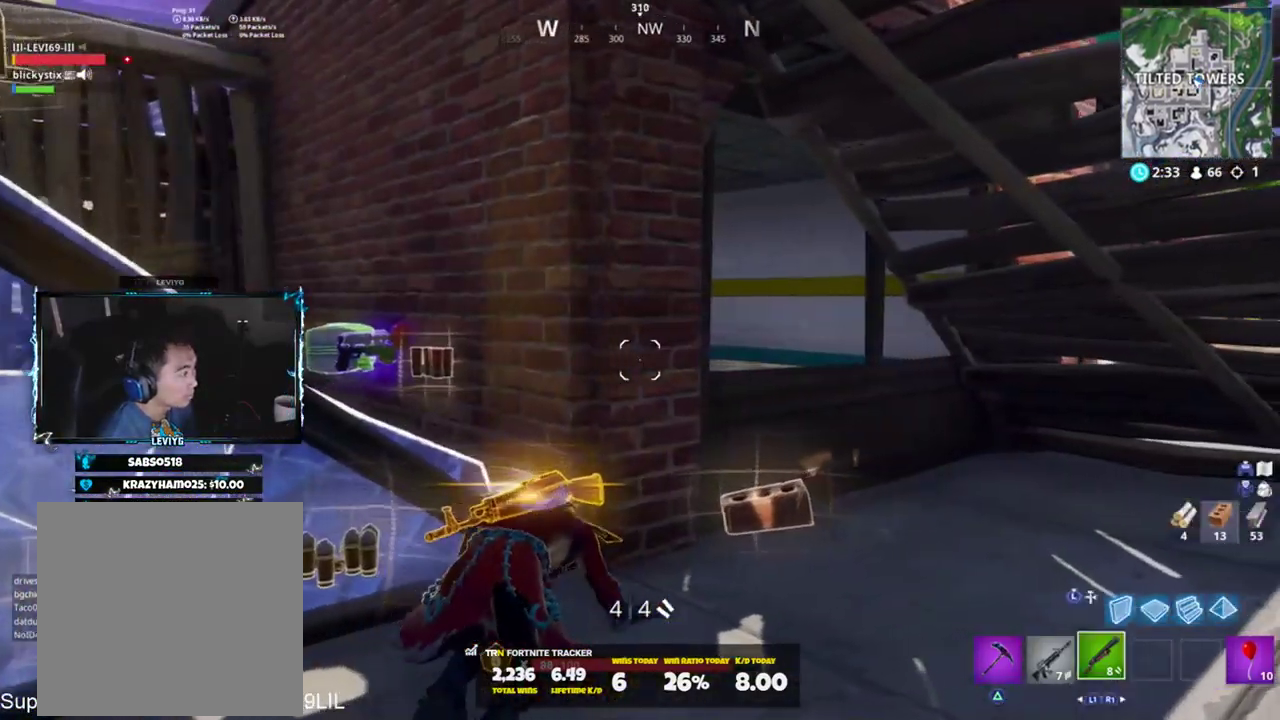
{"buttons": [], "left_stick": "up-left", "right_stick": "right", "events": [[133, "left_stick", "up"], [233, "right_stick", "center"], [267, "left_stick", "up-left"], [467, "right_stick", "right"]]}
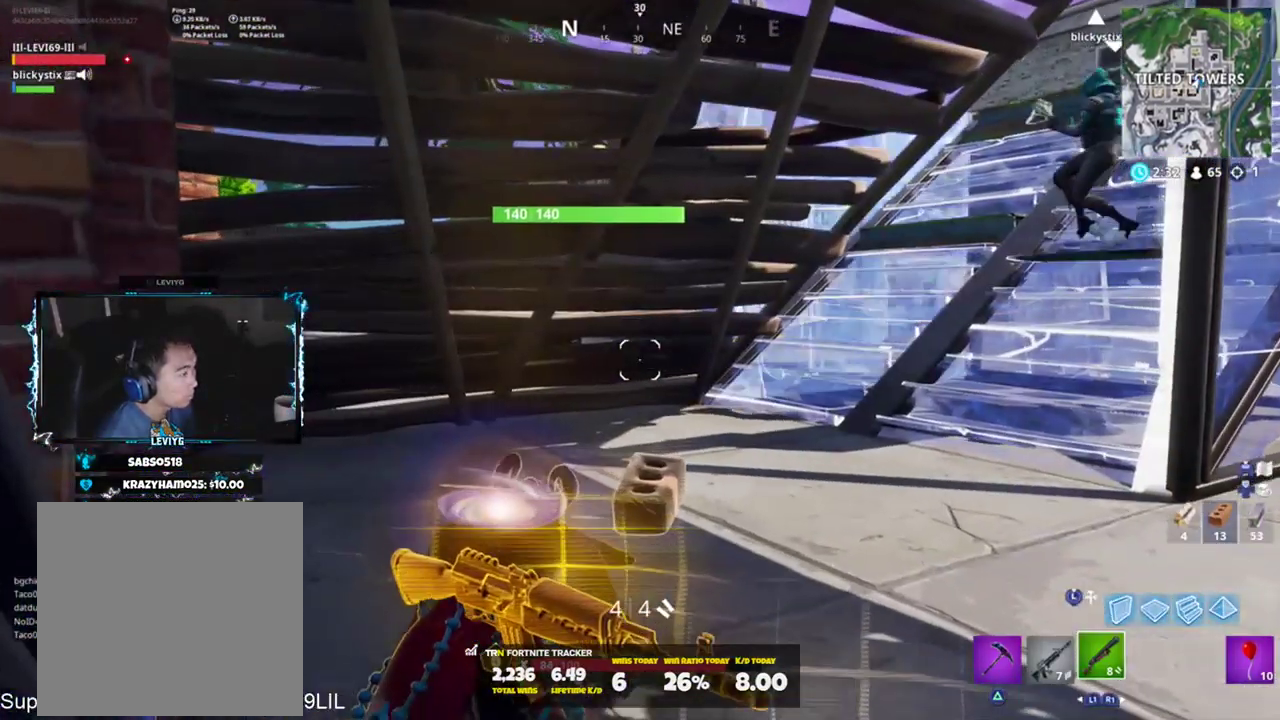
{"buttons": [], "left_stick": "up-left", "right_stick": "center", "events": [[167, "right_stick", "center"], [367, "right_stick", "right"], [468, "right_stick", "center"]]}
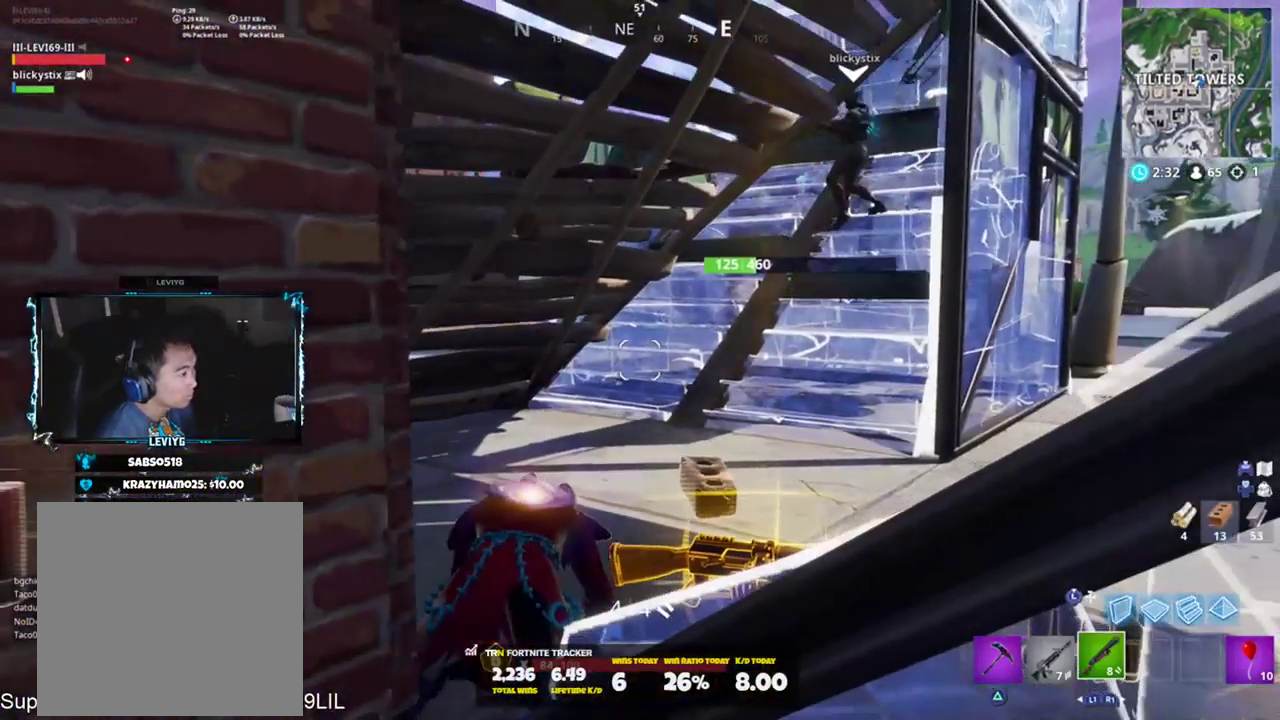
{"buttons": [], "left_stick": "up-left", "right_stick": "right", "events": [[200, "right_stick", "right"], [300, "right_stick", "center"], [500, "right_stick", "right"]]}
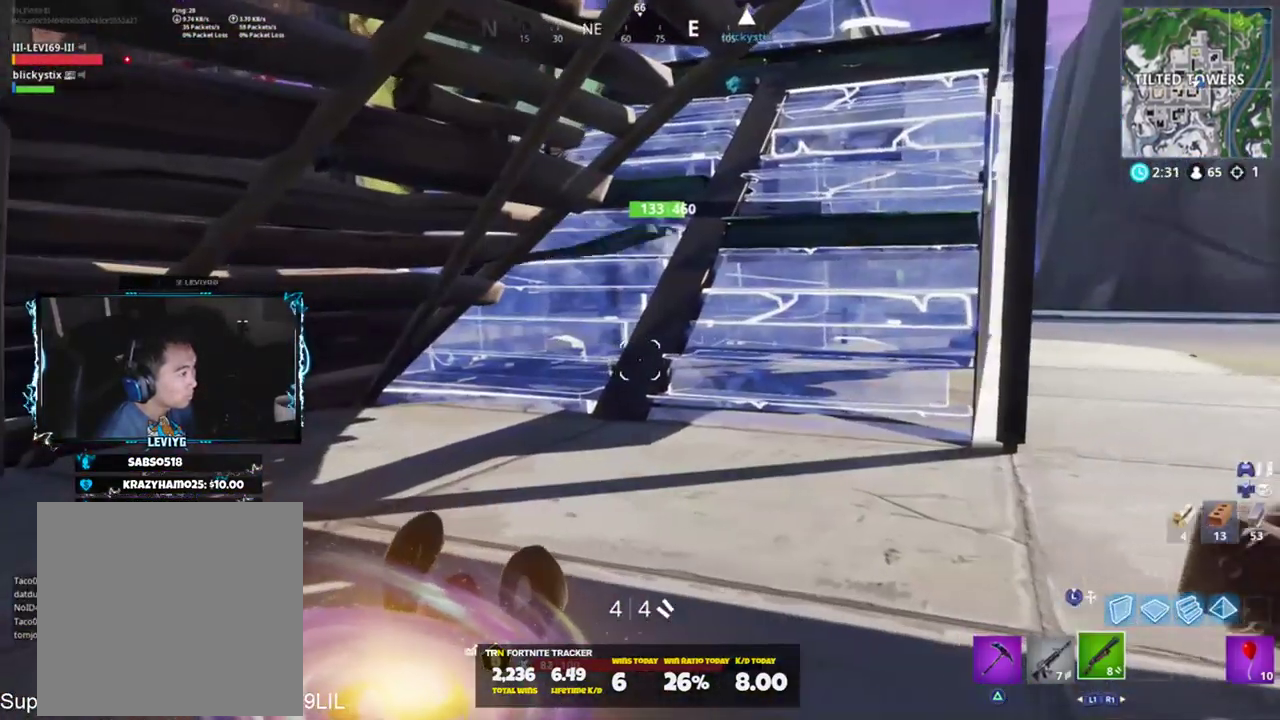
{"buttons": [], "left_stick": "up-left", "right_stick": "right", "events": [[134, "right_stick", "up"], [201, "right_stick", "center"], [367, "right_stick", "right"]]}
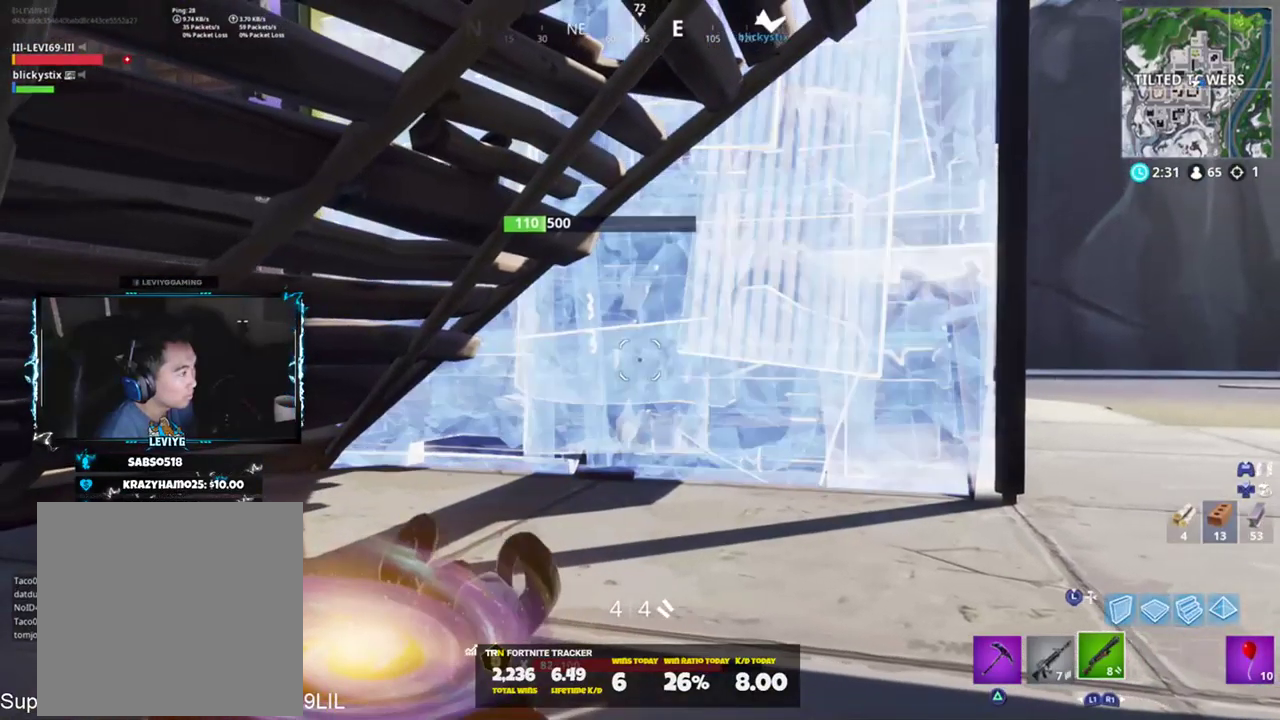
{"buttons": [], "left_stick": "left", "right_stick": "center", "events": [[50, "left_stick", "left"], [267, "right_stick", "center"]]}
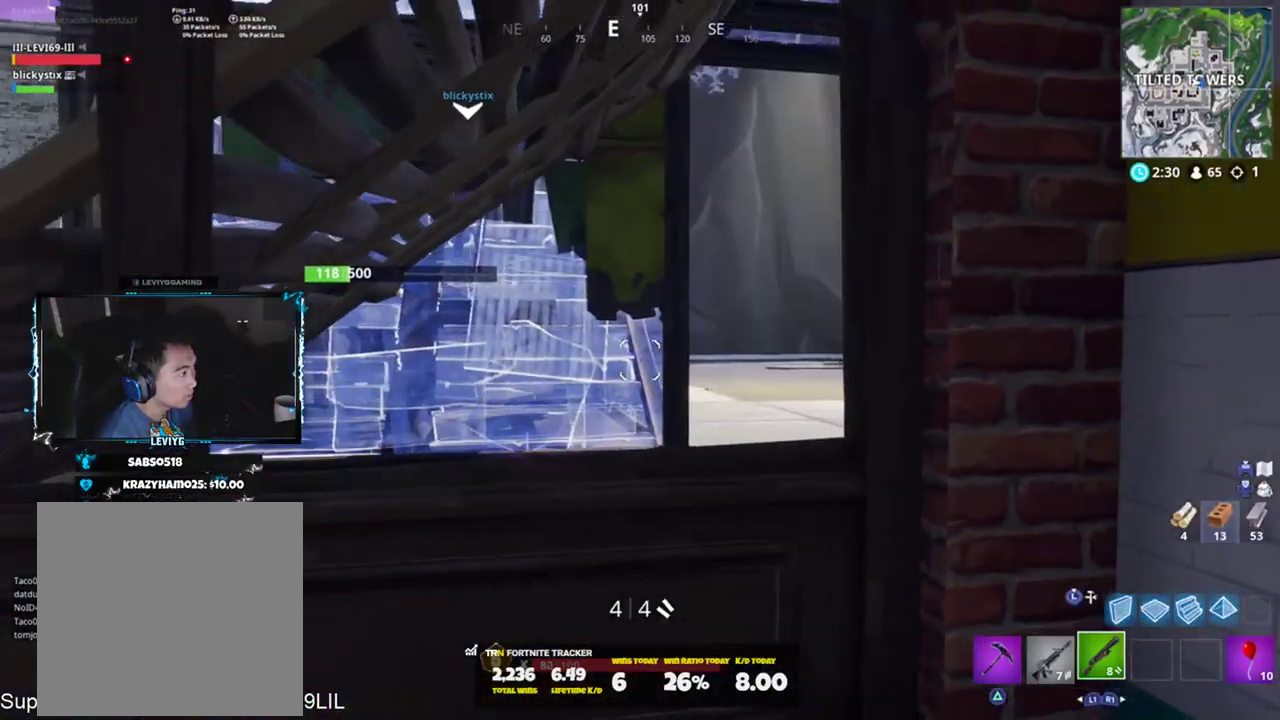
{"buttons": [], "left_stick": "left", "right_stick": "center", "events": [[167, "right_stick", "right"], [301, "right_stick", "center"]]}
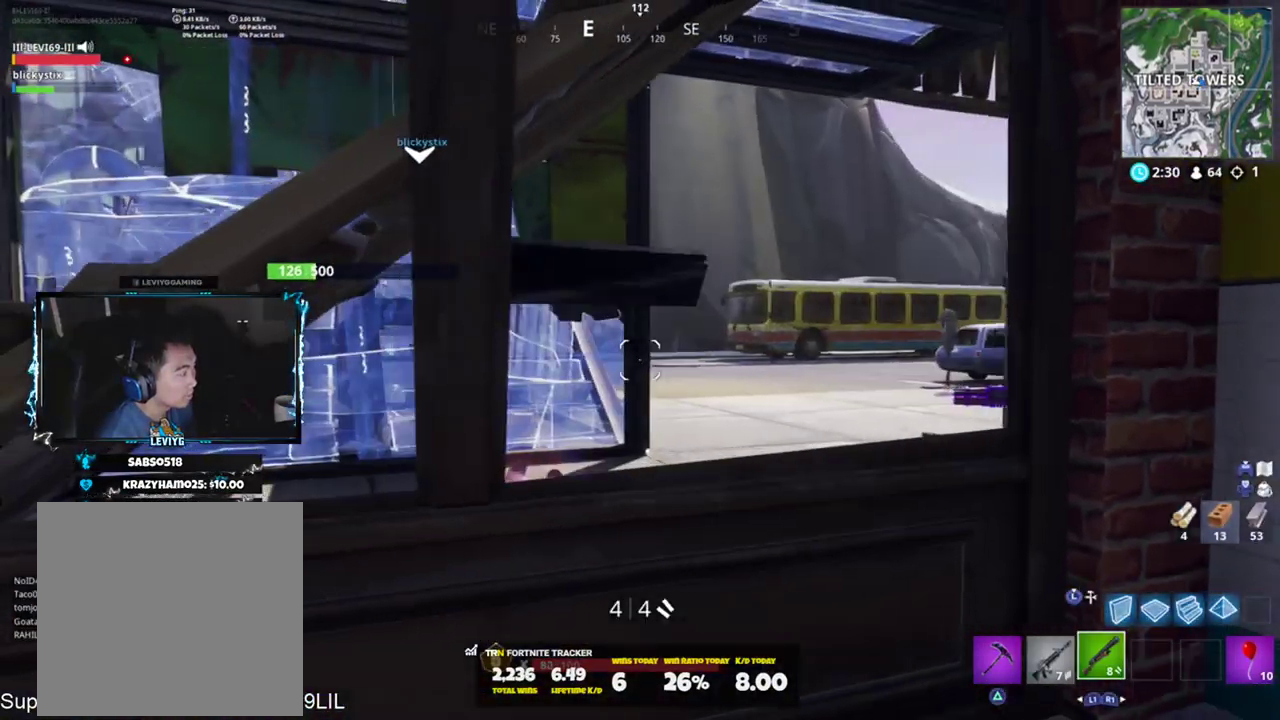
{"buttons": [], "left_stick": "center", "right_stick": "center", "events": [[50, "left_stick", "center"]]}
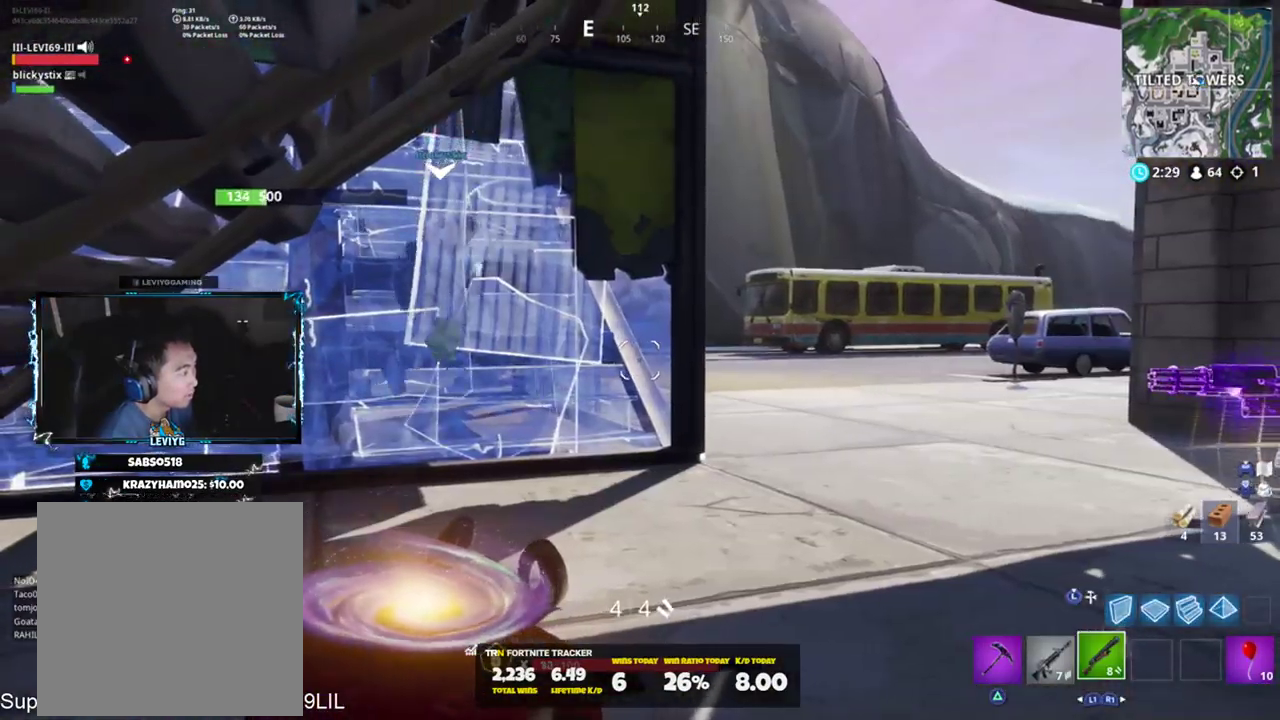
{"buttons": [], "left_stick": "center", "right_stick": "center", "events": [[117, "left_stick", "left"], [317, "left_stick", "center"]]}
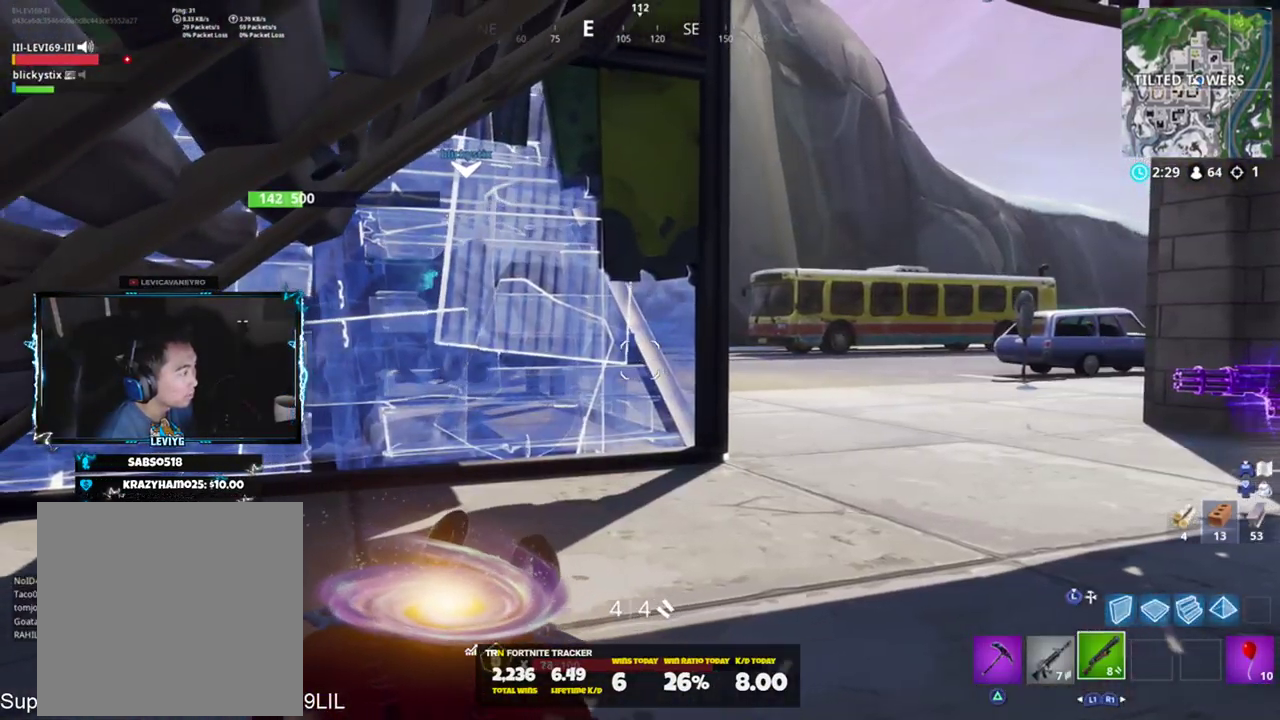
{"buttons": [], "left_stick": "center", "right_stick": "center", "events": [[117, "left_stick", "left"], [217, "right_stick", "right"], [434, "right_stick", "center"], [450, "left_stick", "center"]]}
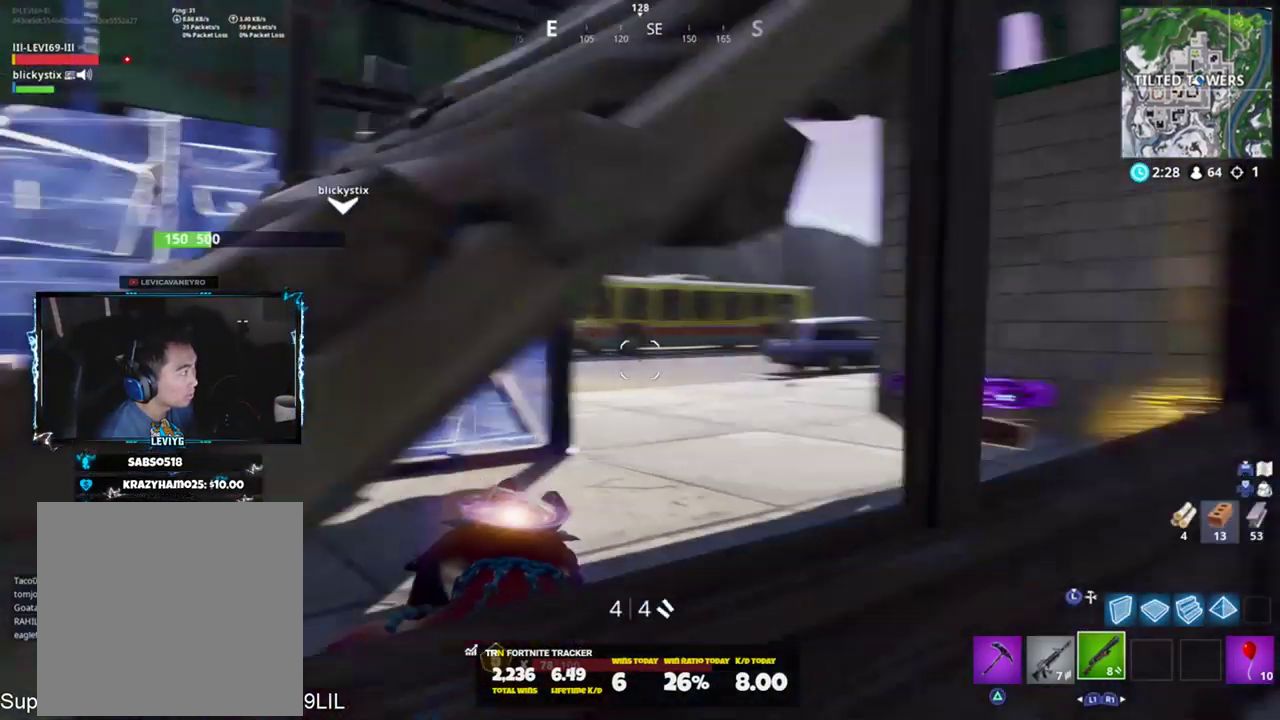
{"buttons": [], "left_stick": "left", "right_stick": "center", "events": [[117, "left_stick", "left"], [351, "left_stick", "center"], [351, "right_stick", "right"], [484, "left_stick", "left"], [484, "right_stick", "center"]]}
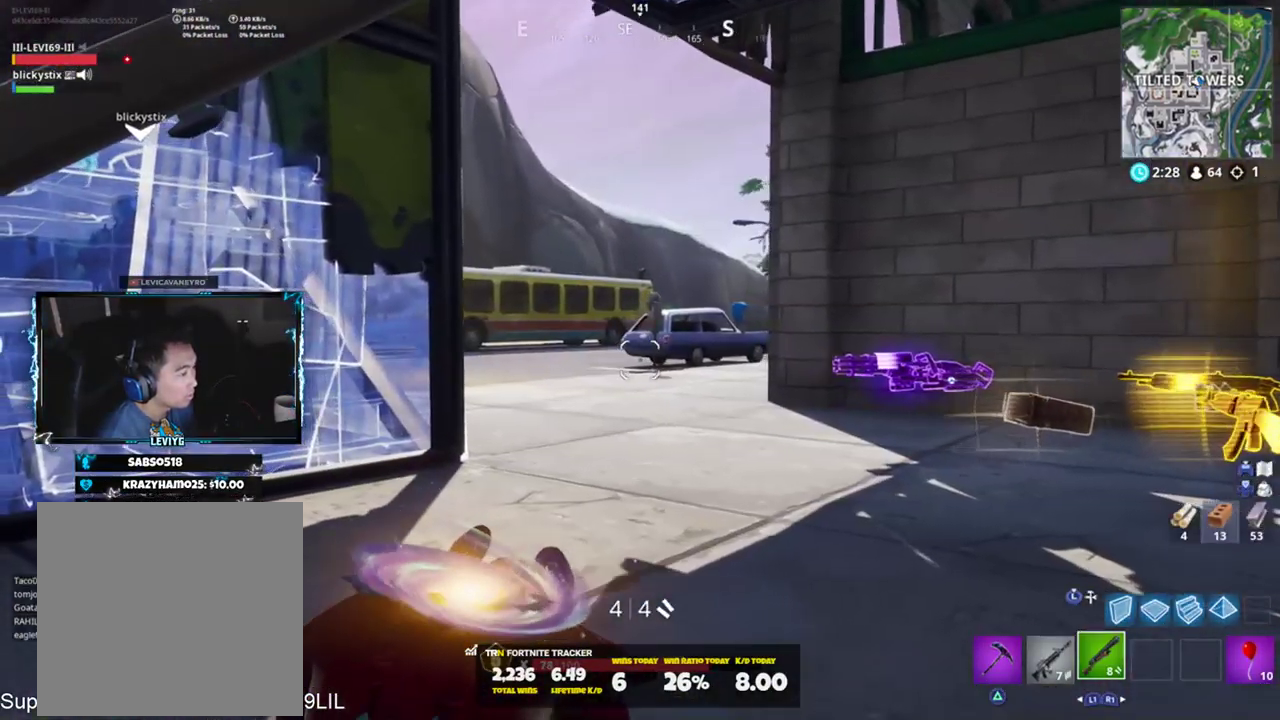
{"buttons": [], "left_stick": "up-left", "right_stick": "left", "events": [[384, "right_stick", "left"], [417, "left_stick", "up-left"]]}
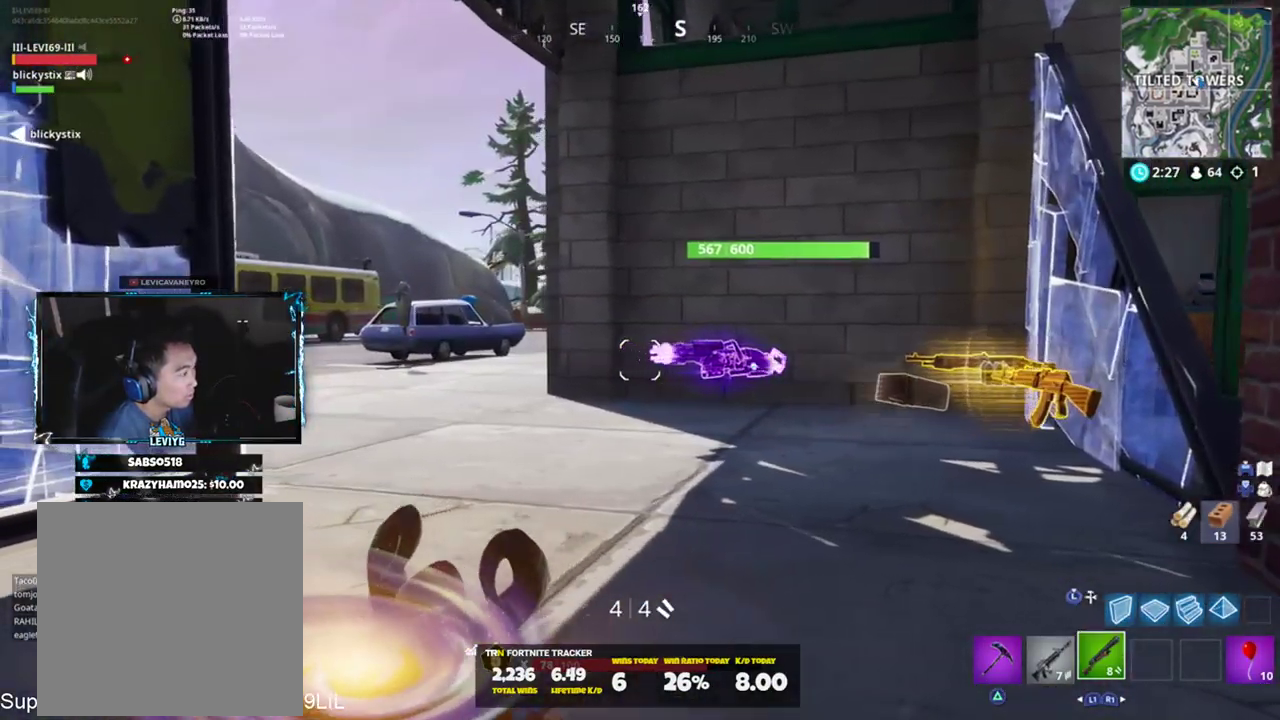
{"buttons": [], "left_stick": "up", "right_stick": "center", "events": [[84, "right_stick", "center"], [117, "left_stick", "up"]]}
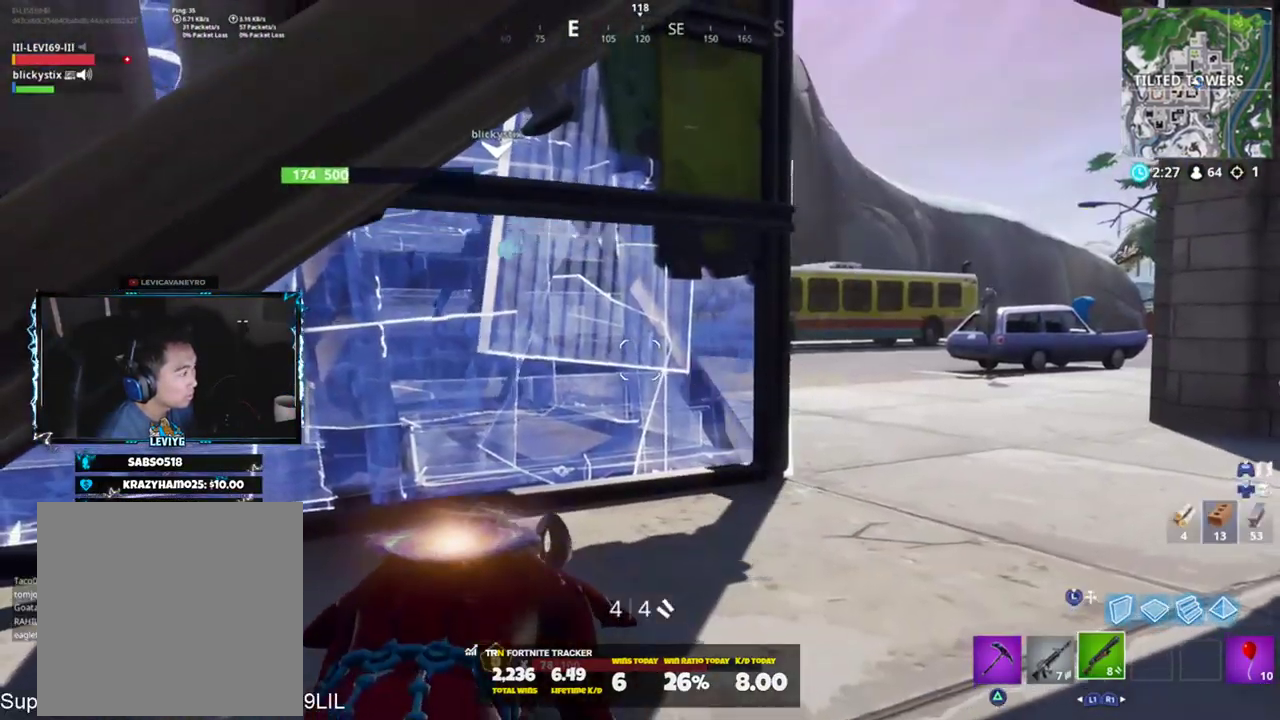
{"buttons": [], "left_stick": "up-left", "right_stick": "right", "events": [[250, "left_stick", "up-left"], [250, "right_stick", "right"]]}
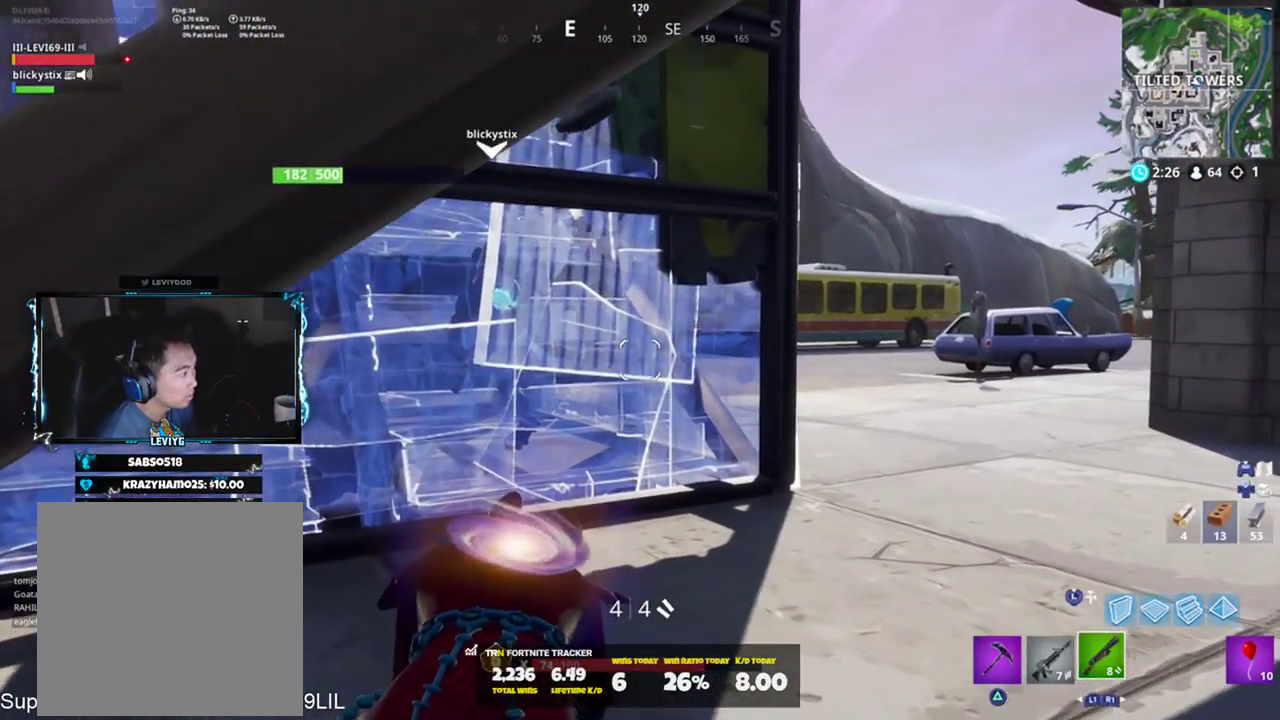
{"buttons": [], "left_stick": "up-left", "right_stick": "right", "events": []}
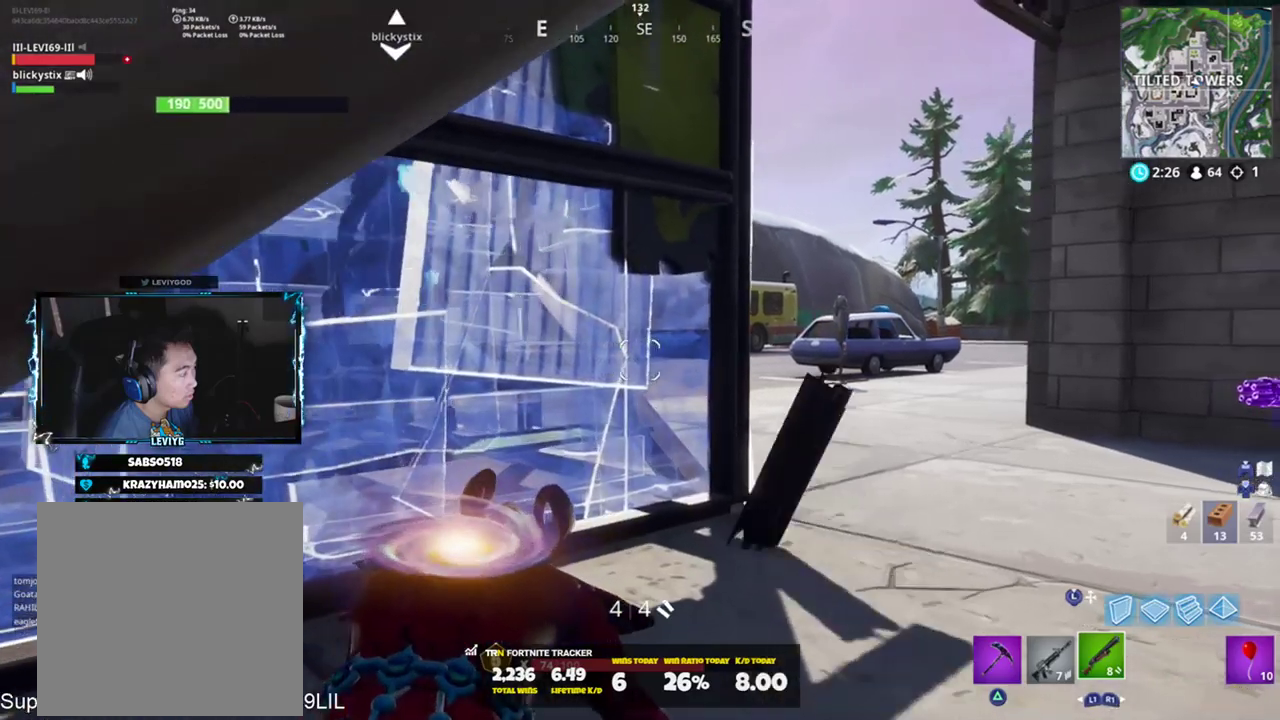
{"buttons": [], "left_stick": "center", "right_stick": "center", "events": [[250, "right_stick", "center"], [350, "left_stick", "center"]]}
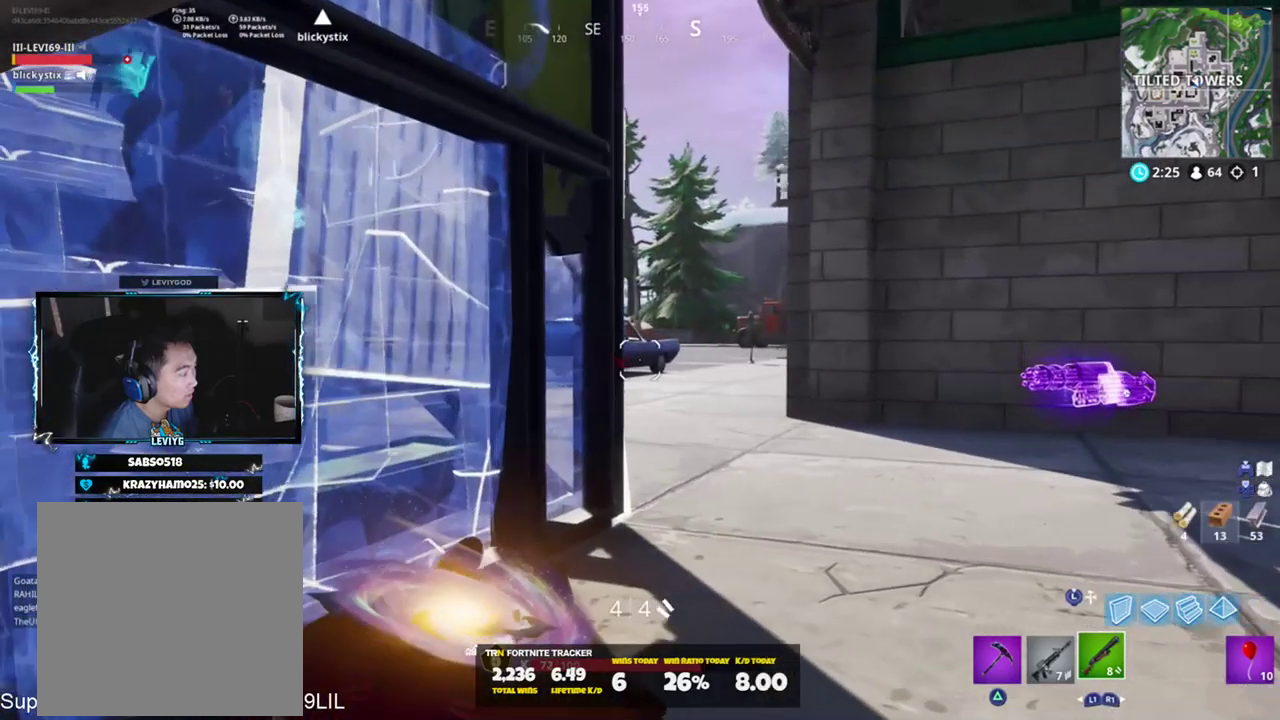
{"buttons": [], "left_stick": "center", "right_stick": "center", "events": [[50, "left_stick", "up-left"], [151, "right_stick", "right"], [284, "left_stick", "center"], [317, "right_stick", "center"]]}